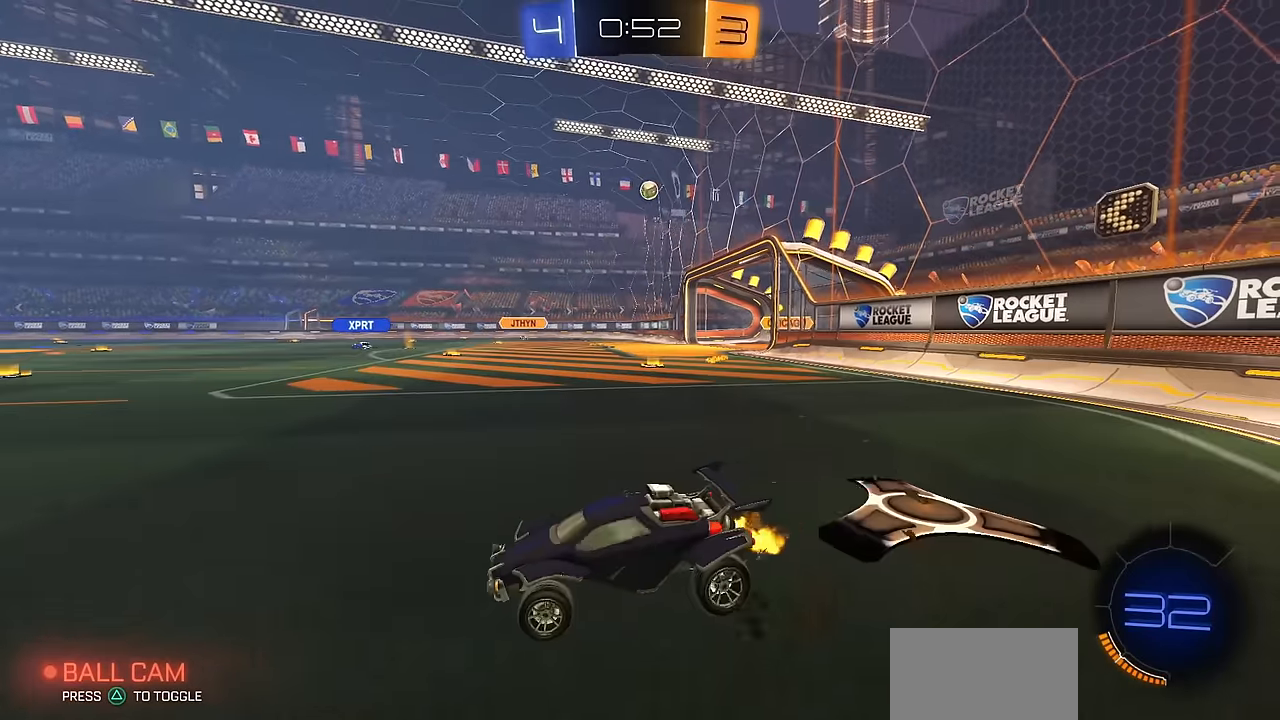
Gameplay with a controller (PlayStation layout); each line is a JSON object with the inputs held at the frame after it. "events" lists button and stick changes between this image and that frame as [ms after this image, input, new state], when the widget could be followed in between. Not read: R2.
{"buttons": [], "left_stick": "right", "right_stick": "center", "events": [[84, "R1", "down"], [117, "R1", "up"], [417, "R1", "down"], [484, "R1", "up"]]}
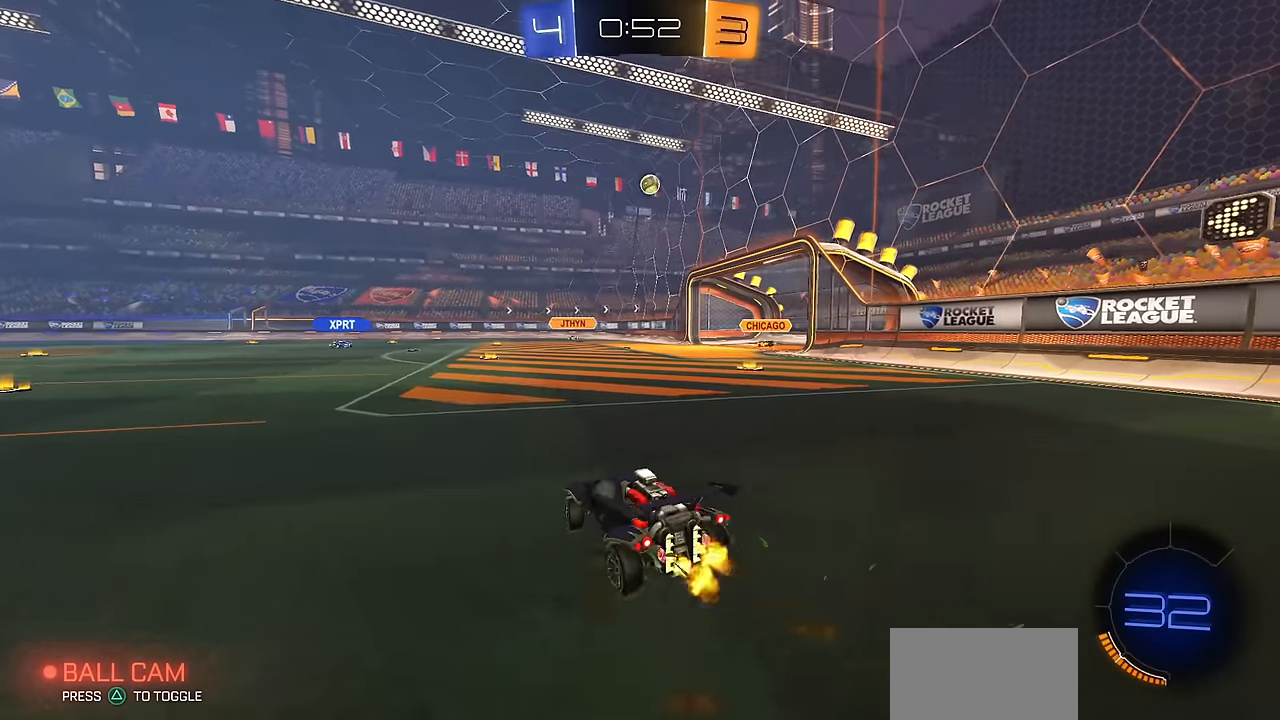
{"buttons": [], "left_stick": "center", "right_stick": "center", "events": [[67, "left_stick", "center"], [117, "left_stick", "left"], [367, "left_stick", "center"]]}
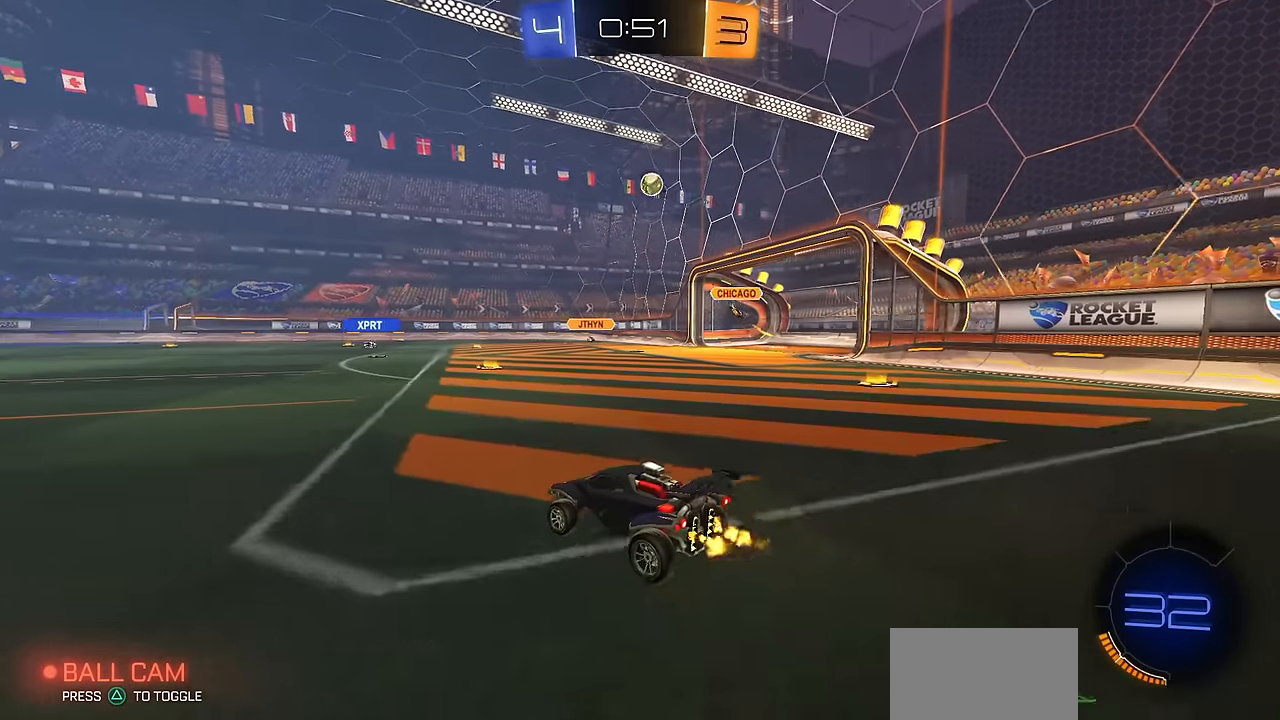
{"buttons": [], "left_stick": "center", "right_stick": "center", "events": [[34, "left_stick", "up-left"], [150, "left_stick", "center"], [301, "left_stick", "left"], [351, "left_stick", "center"]]}
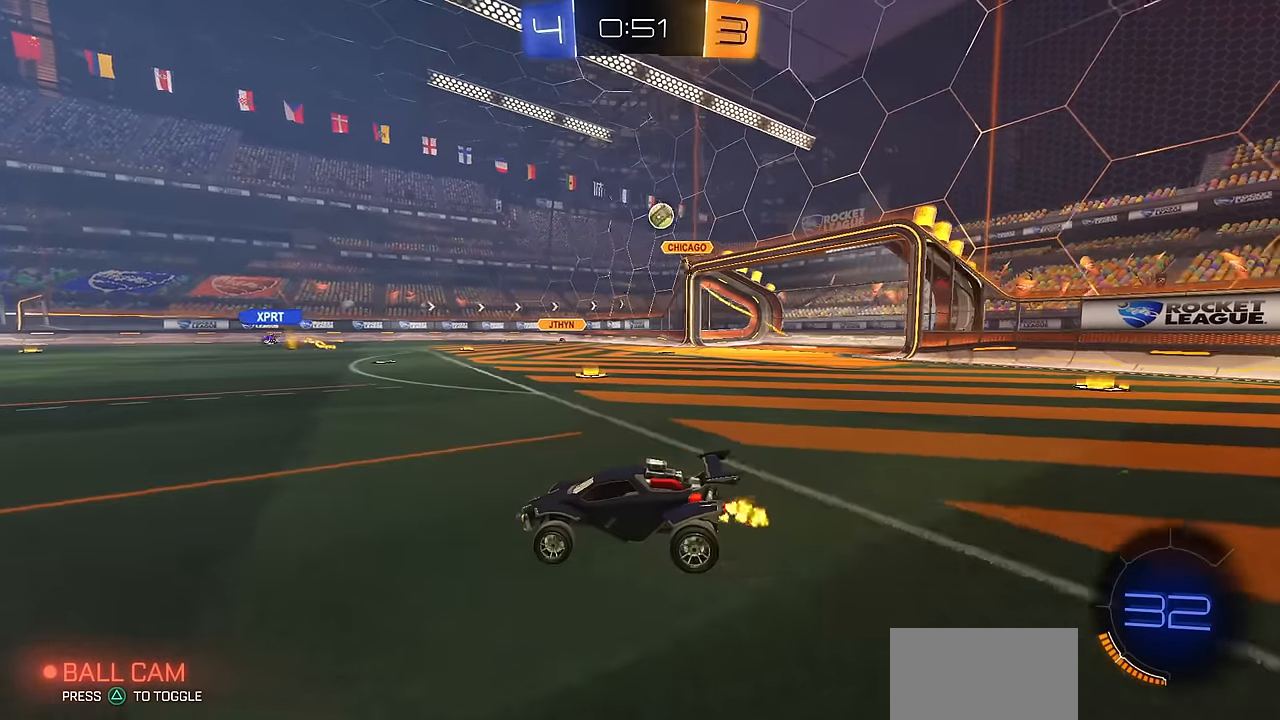
{"buttons": [], "left_stick": "left", "right_stick": "center", "events": [[434, "left_stick", "left"]]}
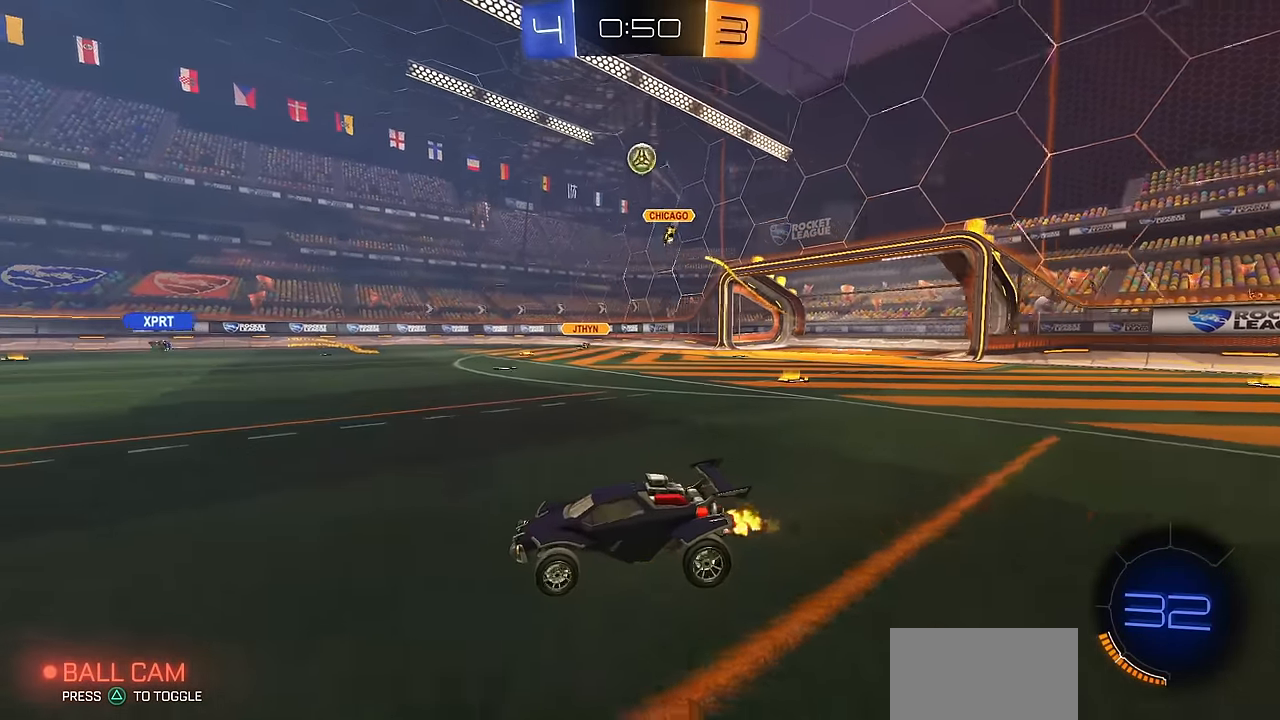
{"buttons": [], "left_stick": "center", "right_stick": "center", "events": [[50, "left_stick", "center"], [167, "left_stick", "down-right"], [284, "CROSS", "down"], [367, "L1", "down"], [484, "L1", "up"], [501, "CROSS", "up"], [501, "left_stick", "center"]]}
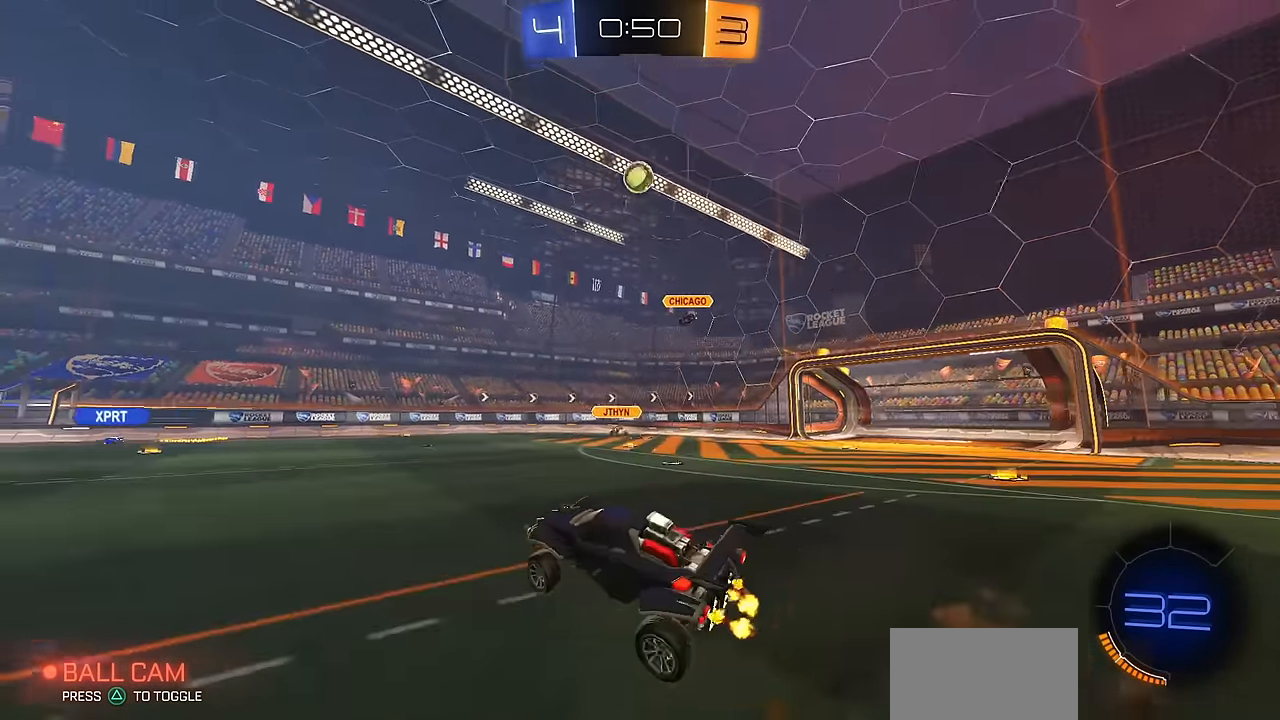
{"buttons": ["CIRCLE", "L1"], "left_stick": "left", "right_stick": "center", "events": [[50, "CROSS", "down"], [83, "L1", "down"], [100, "CIRCLE", "down"], [217, "CROSS", "up"], [233, "left_stick", "up-left"], [367, "left_stick", "center"], [434, "left_stick", "left"]]}
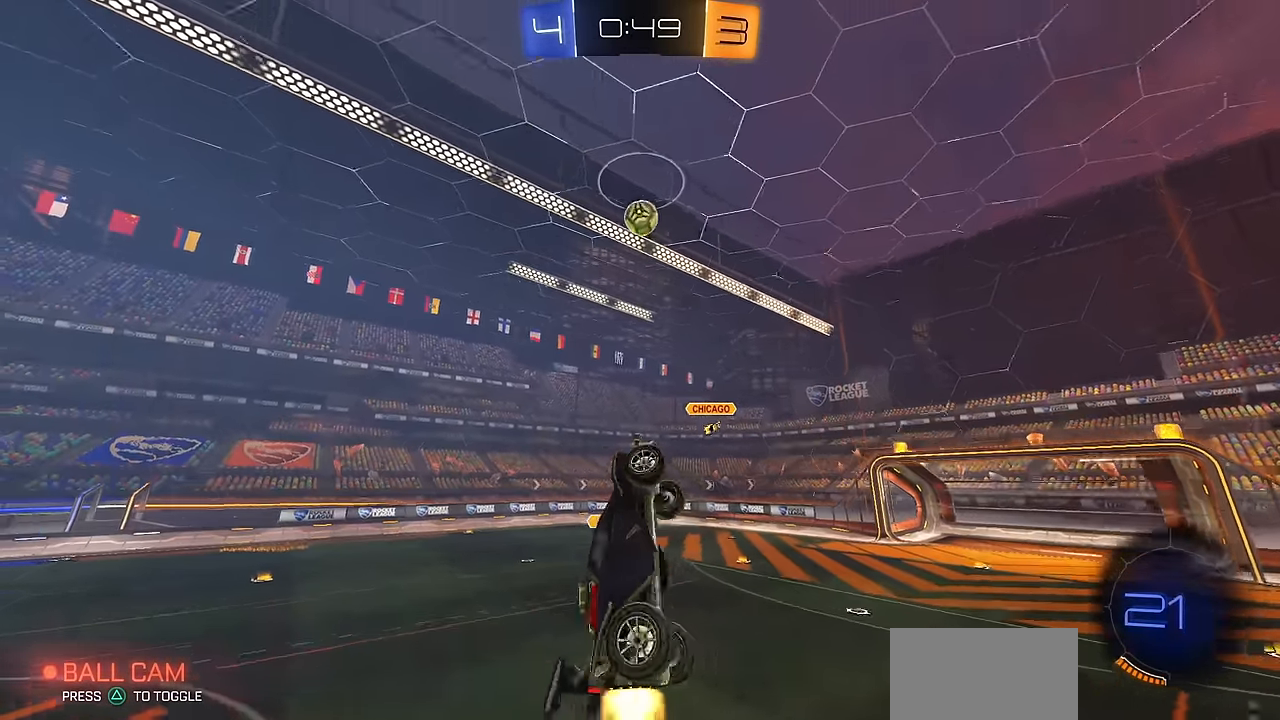
{"buttons": ["L1"], "left_stick": "down-left", "right_stick": "center", "events": [[234, "left_stick", "center"], [267, "CIRCLE", "up"], [317, "left_stick", "right"], [401, "left_stick", "up-left"], [467, "left_stick", "down-left"]]}
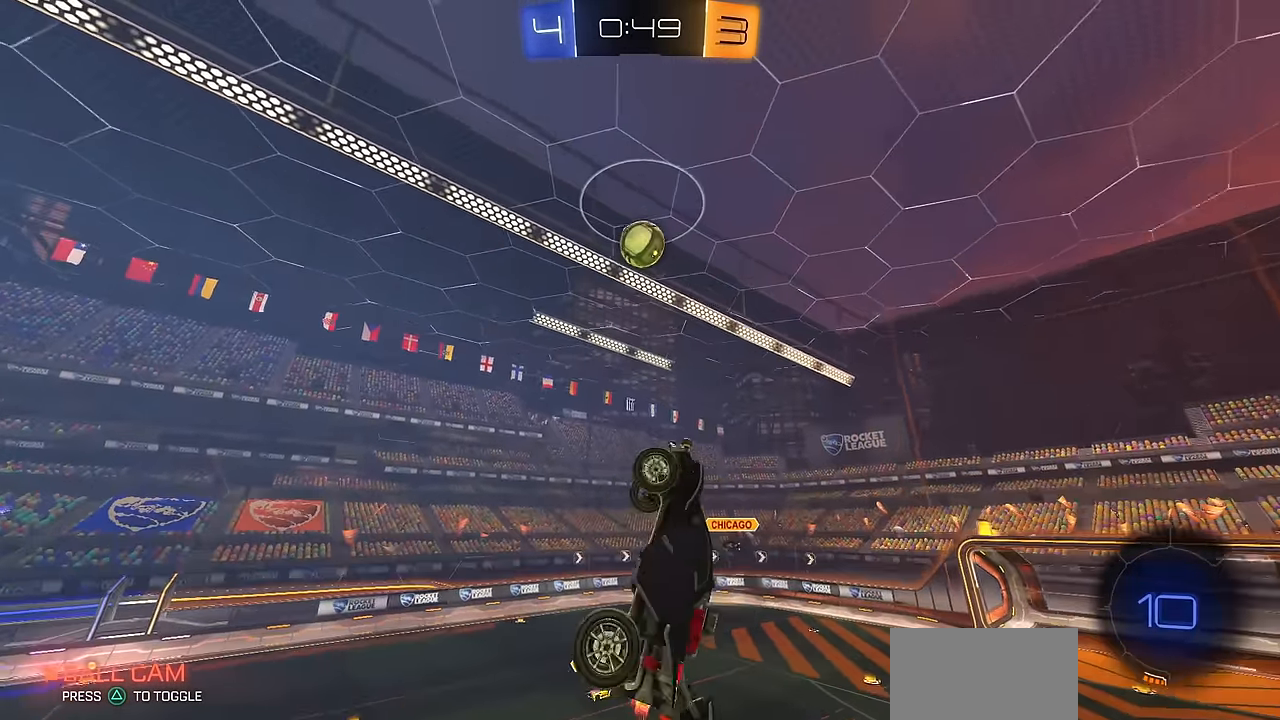
{"buttons": ["CIRCLE", "L1"], "left_stick": "up-left", "right_stick": "center", "events": [[33, "CIRCLE", "down"], [50, "left_stick", "center"], [67, "L1", "up"], [217, "CIRCLE", "up"], [384, "left_stick", "up-left"], [434, "L1", "down"], [467, "CIRCLE", "down"]]}
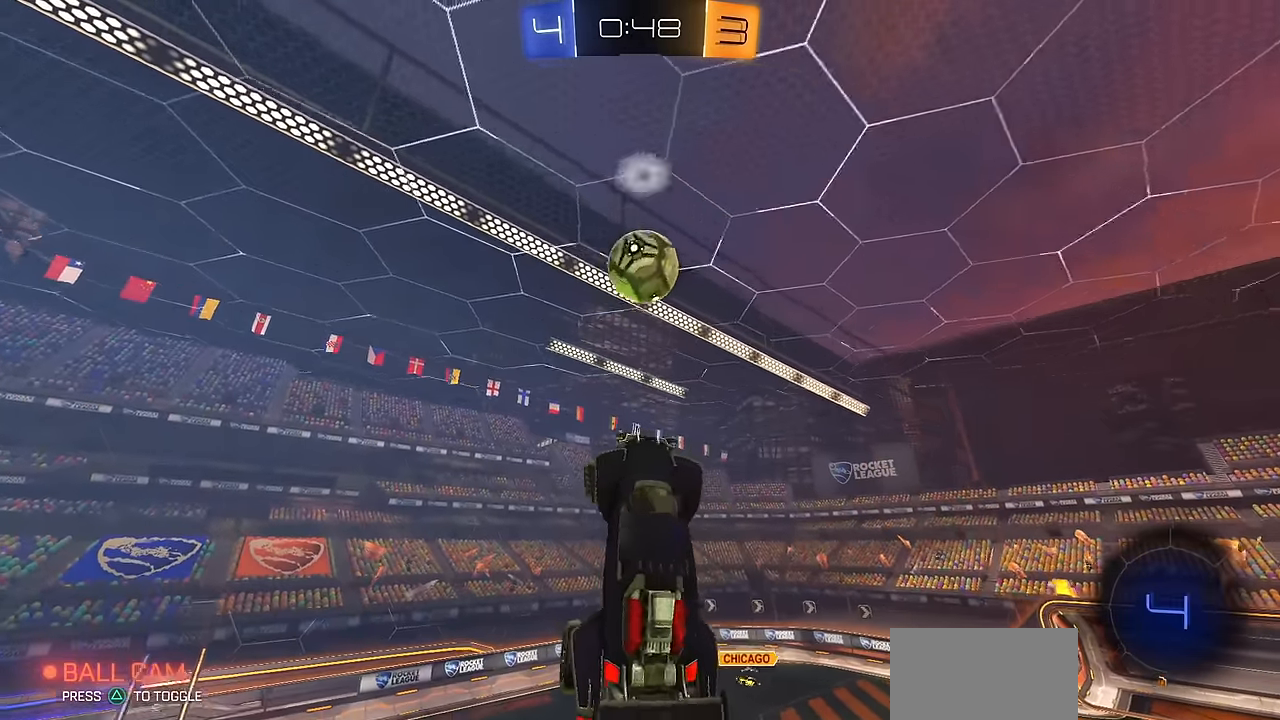
{"buttons": ["CIRCLE"], "left_stick": "up-right", "right_stick": "center", "events": [[100, "L1", "up"], [117, "CIRCLE", "up"], [117, "left_stick", "center"], [167, "CIRCLE", "down"], [234, "left_stick", "up-right"]]}